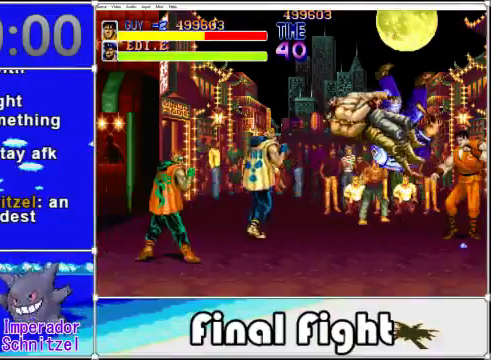
Gameplay with a controller (Xbox layout); each line is a JSON object with the inputs held at the frame after it (dt_ms = milliseconds from this image to that frame). "events" lists button and stick changes between this image and that frame as [ms after this image, input, new state], when the widget could be followed in between. Not read: L3 R3 left_stick right_stick.
{"dt_ms": 480, "buttons": ["DPAD_DOWN"], "events": [[360, "DPAD_DOWN", "down"]]}
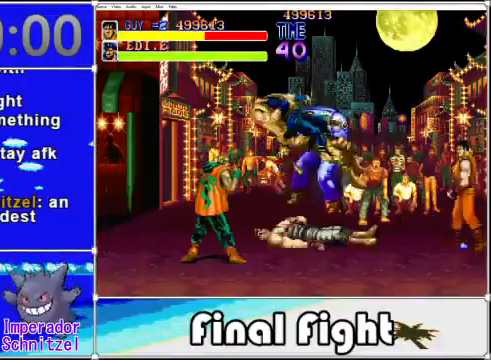
{"dt_ms": 520, "buttons": ["DPAD_UP"]}
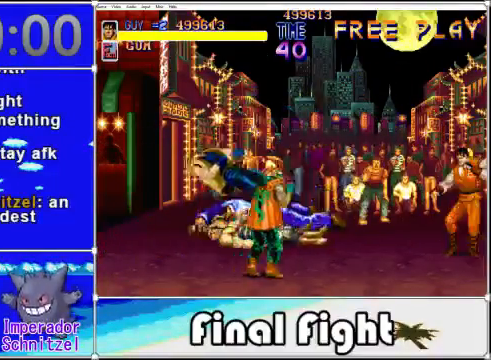
{"dt_ms": 480, "buttons": ["A", "DPAD_LEFT"], "events": [[80, "DPAD_LEFT", "down"], [120, "DPAD_UP", "up"], [400, "A", "down"]]}
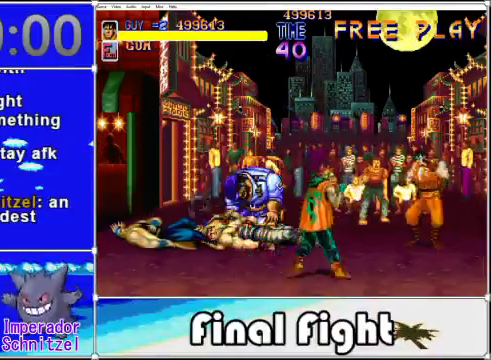
{"dt_ms": 520, "buttons": ["X", "DPAD_LEFT"], "events": [[80, "A", "up"], [320, "X", "down"], [440, "X", "up"], [480, "X", "down"]]}
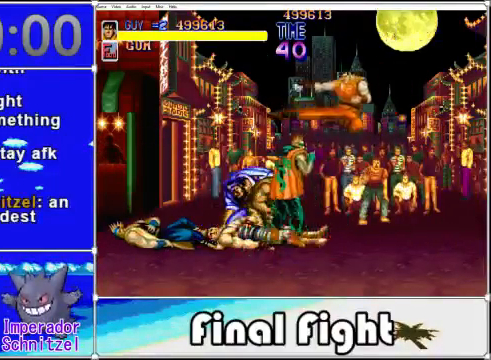
{"dt_ms": 480, "buttons": ["DPAD_LEFT"], "events": [[40, "X", "up"], [160, "X", "down"], [400, "X", "up"]]}
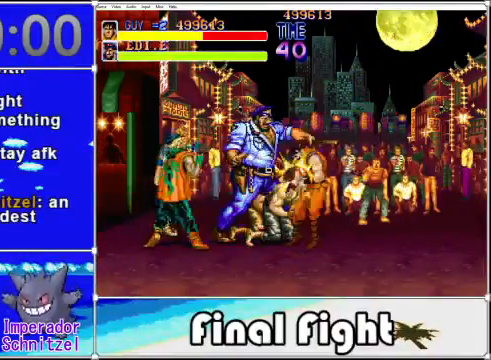
{"dt_ms": 1000, "buttons": []}
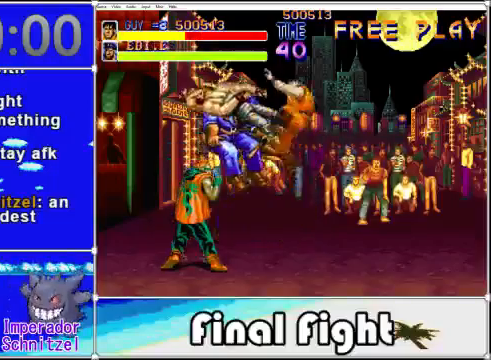
{"dt_ms": 520, "buttons": [], "events": []}
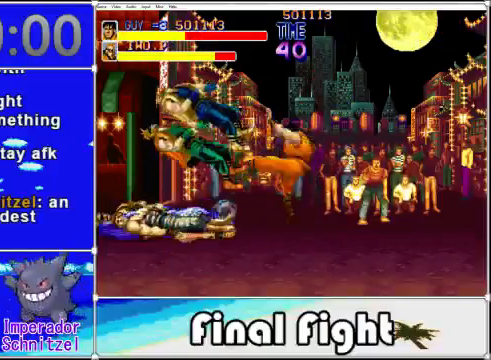
{"dt_ms": 480, "buttons": [], "events": []}
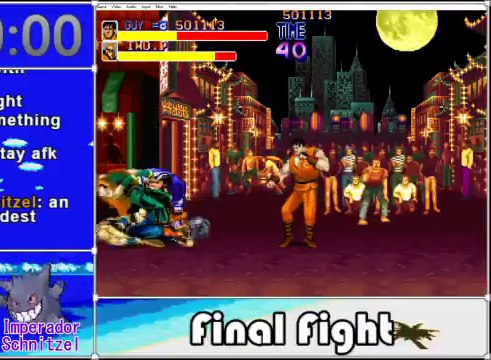
{"dt_ms": 520, "buttons": ["DPAD_LEFT"], "events": [[280, "DPAD_LEFT", "down"], [360, "A", "down"], [480, "A", "up"]]}
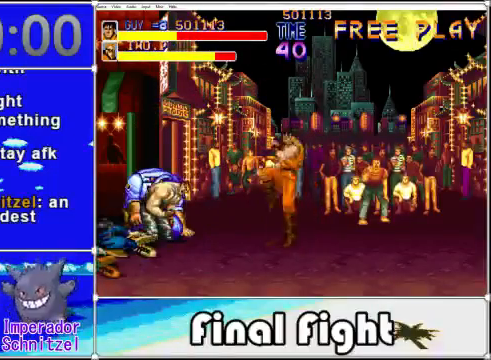
{"dt_ms": 480, "buttons": ["X", "DPAD_LEFT"], "events": [[240, "X", "down"], [360, "X", "up"], [440, "X", "down"]]}
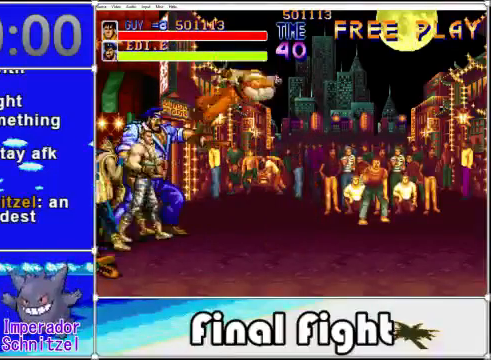
{"dt_ms": 520, "buttons": [], "events": [[80, "X", "up"], [120, "X", "down"], [240, "X", "up"], [360, "DPAD_LEFT", "up"]]}
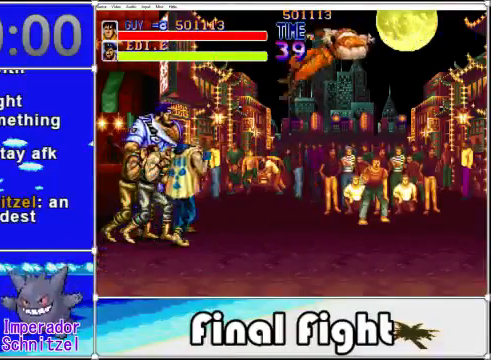
{"dt_ms": 480, "buttons": [], "events": []}
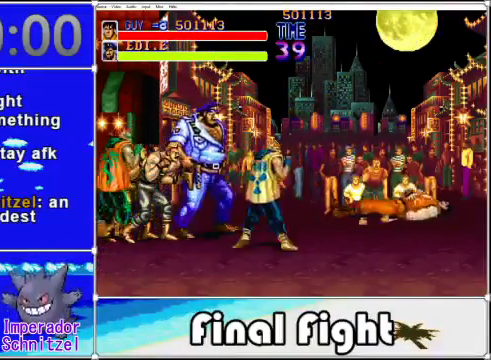
{"dt_ms": 520, "buttons": [], "events": []}
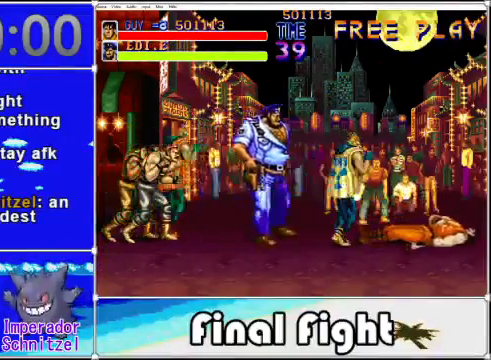
{"dt_ms": 480, "buttons": [], "events": []}
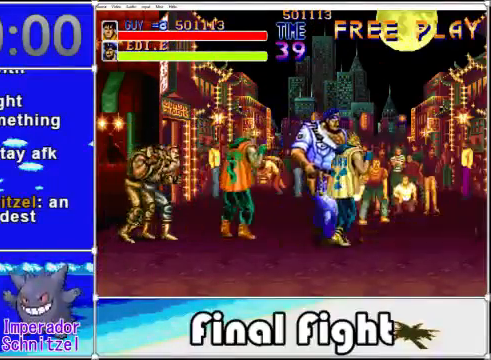
{"dt_ms": 520, "buttons": [], "events": []}
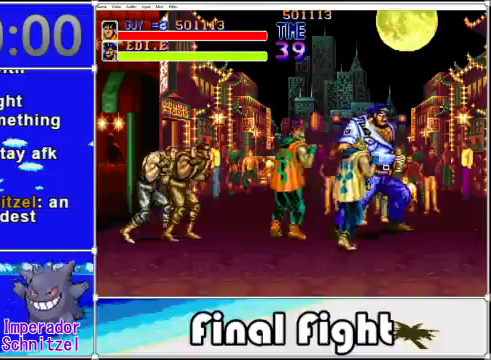
{"dt_ms": 480, "buttons": [], "events": []}
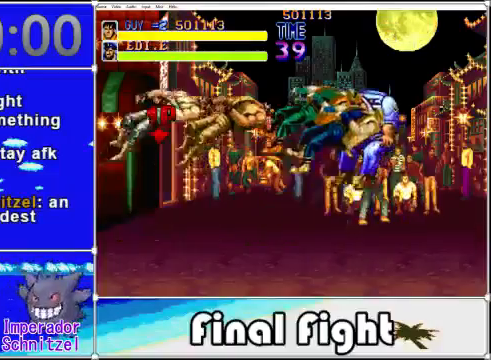
{"dt_ms": 520, "buttons": ["DPAD_UP", "DPAD_RIGHT"], "events": [[200, "DPAD_RIGHT", "down"], [480, "DPAD_UP", "down"]]}
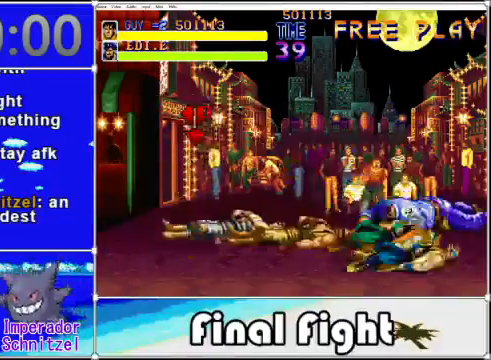
{"dt_ms": 480, "buttons": ["DPAD_RIGHT"], "events": [[240, "DPAD_UP", "up"]]}
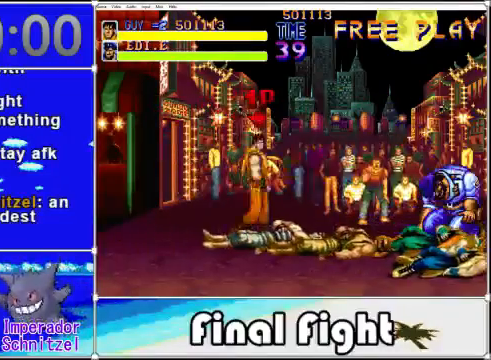
{"dt_ms": 520, "buttons": ["DPAD_RIGHT"], "events": [[120, "A", "down"], [240, "A", "up"]]}
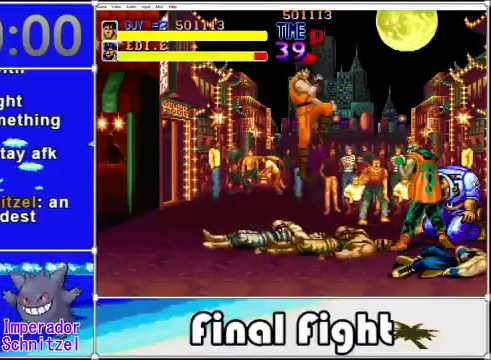
{"dt_ms": 480, "buttons": ["DPAD_RIGHT"], "events": [[120, "X", "down"], [240, "X", "up"], [320, "X", "down"], [480, "X", "up"]]}
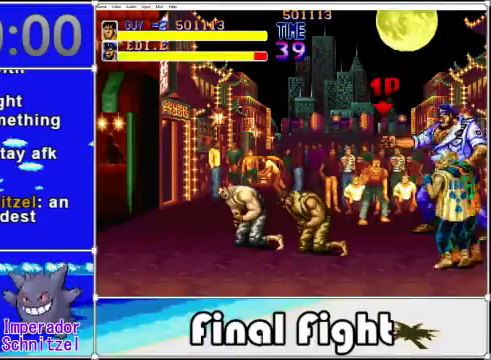
{"dt_ms": 520, "buttons": ["DPAD_RIGHT"], "events": [[40, "X", "down"], [120, "X", "up"], [160, "DPAD_DOWN", "down"], [200, "DPAD_RIGHT", "up"], [280, "DPAD_RIGHT", "down"], [280, "X", "down"], [320, "X", "up"], [360, "DPAD_DOWN", "up"]]}
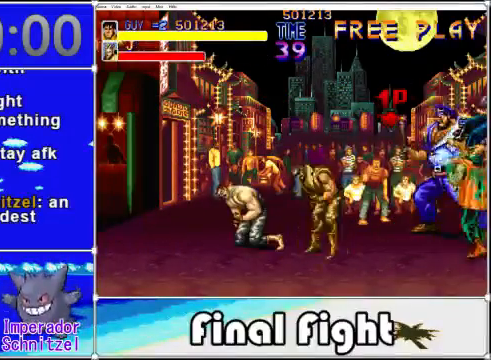
{"dt_ms": 480, "buttons": ["DPAD_LEFT"], "events": [[40, "DPAD_UP", "down"], [480, "DPAD_LEFT", "down"], [480, "DPAD_RIGHT", "up"], [480, "DPAD_UP", "up"]]}
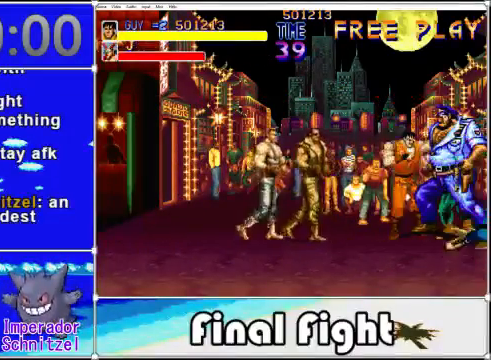
{"dt_ms": 520, "buttons": ["X"], "events": [[40, "X", "down"], [200, "X", "up"], [320, "DPAD_LEFT", "up"], [520, "X", "down"]]}
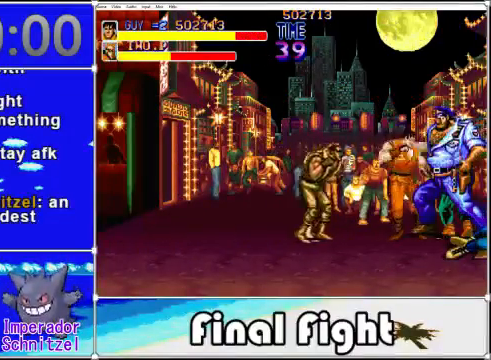
{"dt_ms": 480, "buttons": ["A", "X"], "events": [[120, "X", "up"], [200, "X", "down"], [240, "X", "up"], [280, "A", "down"], [280, "X", "down"], [400, "A", "up"], [400, "X", "up"], [480, "A", "down"], [480, "X", "down"]]}
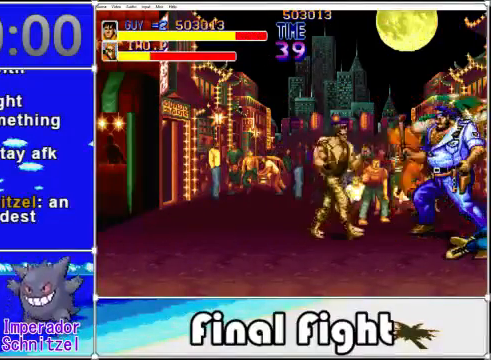
{"dt_ms": 520, "buttons": [], "events": [[80, "X", "up"], [200, "X", "down"], [320, "A", "up"], [320, "X", "up"]]}
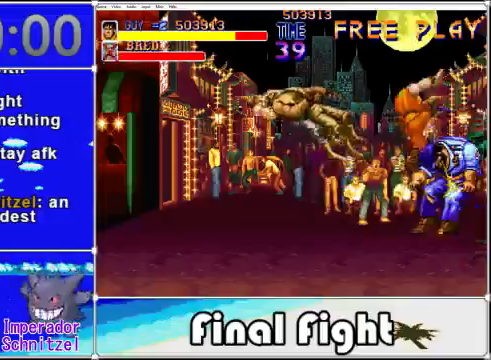
{"dt_ms": 480, "buttons": ["DPAD_LEFT"], "events": [[440, "DPAD_LEFT", "down"]]}
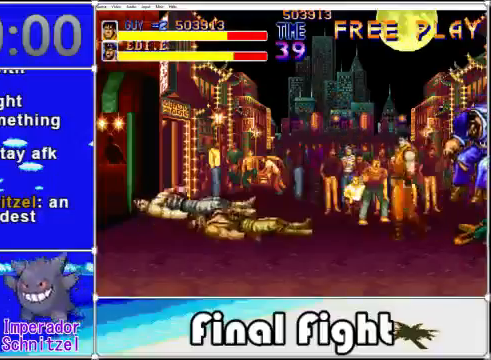
{"dt_ms": 520, "buttons": [], "events": [[360, "DPAD_LEFT", "up"]]}
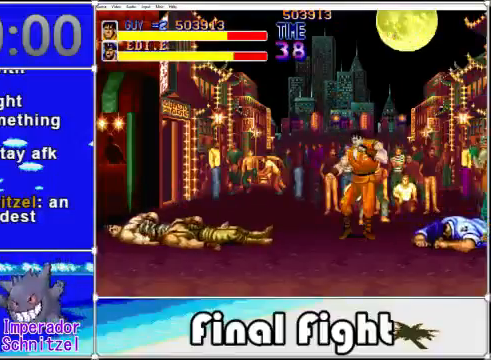
{"dt_ms": 480, "buttons": ["DPAD_RIGHT"], "events": [[280, "DPAD_RIGHT", "down"], [320, "A", "down"], [440, "A", "up"]]}
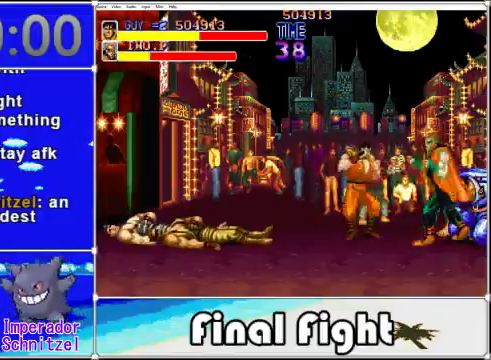
{"dt_ms": 520, "buttons": [], "events": [[80, "X", "down"], [160, "X", "up"], [200, "X", "down"], [280, "X", "up"], [400, "X", "down"], [480, "DPAD_RIGHT", "up"], [480, "X", "up"]]}